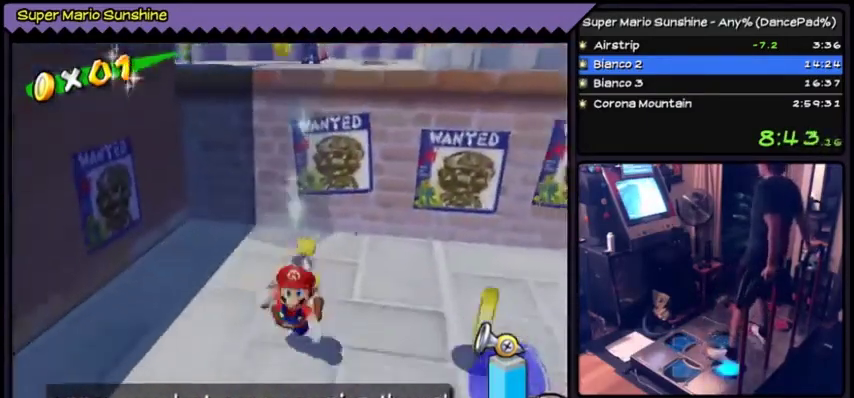
Gameplay with a controller (Nintendo layout); each line is a JSON object with the inputs held at the frame after it. "events" lists button and stick changes between this image and that frame as [ms after this image, input, new state], when the widget could be followed in between. Not read: L3 R3.
{"buttons": [], "events": [[367, "DPAD_DOWN", "up"]]}
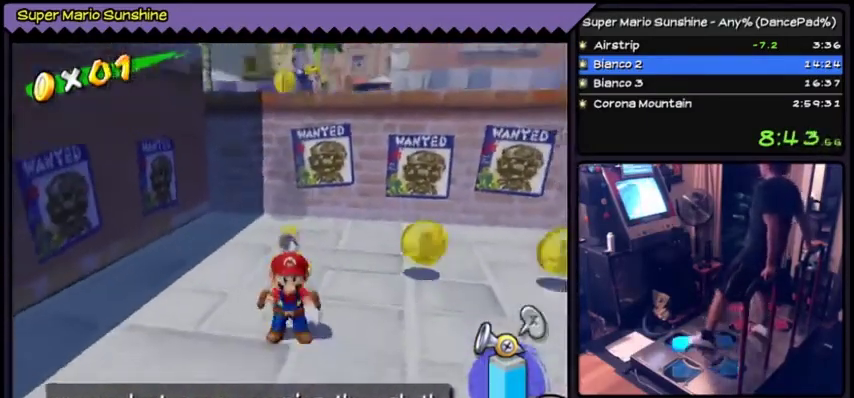
{"buttons": ["A", "DPAD_UP"], "events": [[200, "DPAD_UP", "down"], [234, "A", "down"]]}
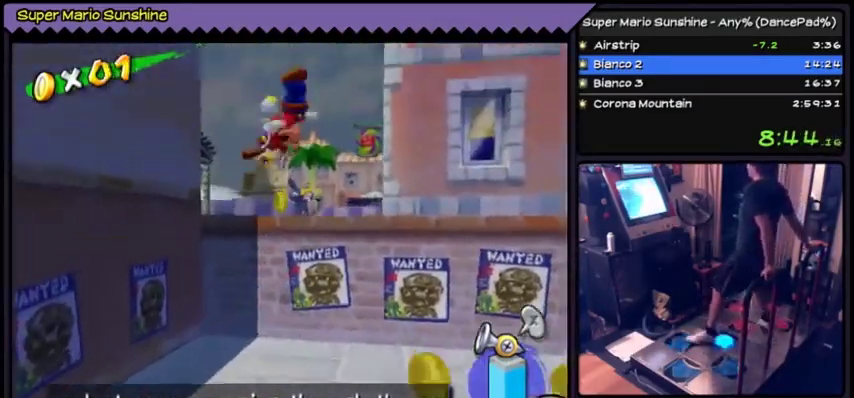
{"buttons": ["Y"]}
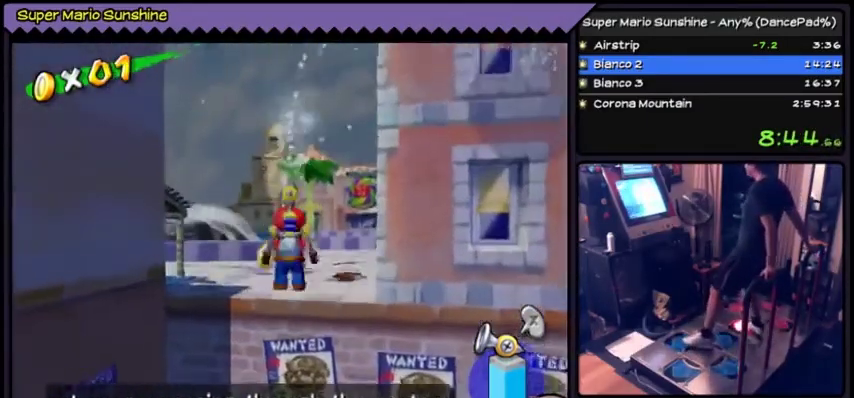
{"buttons": ["Y"]}
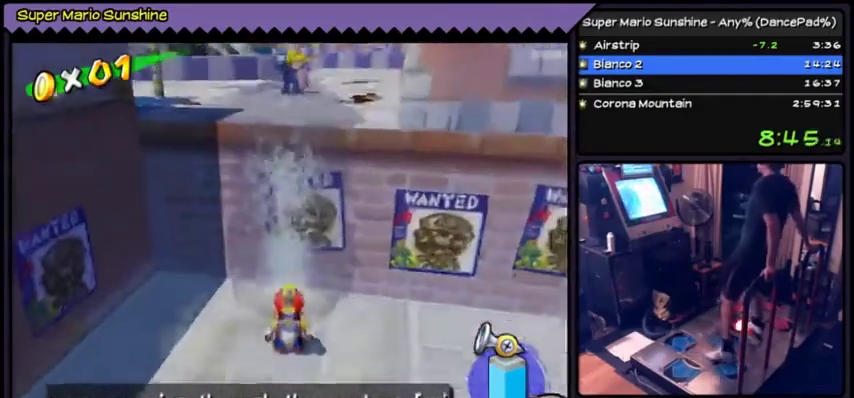
{"buttons": ["DPAD_DOWN"], "events": [[100, "Y", "up"], [266, "DPAD_DOWN", "down"]]}
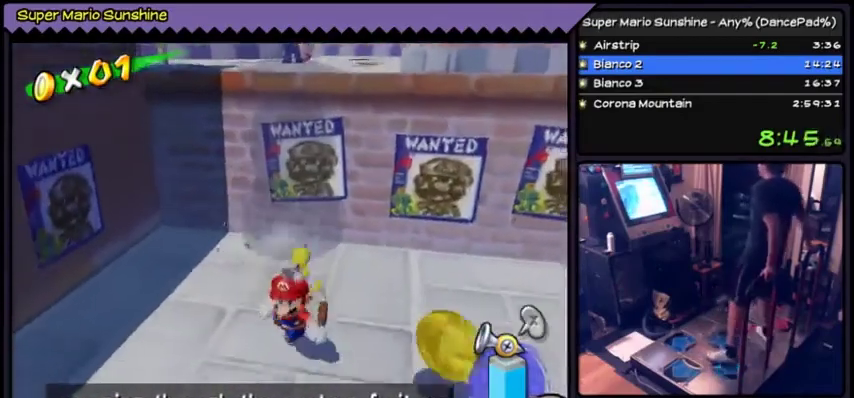
{"buttons": ["DPAD_UP"], "events": [[100, "DPAD_DOWN", "up"], [467, "DPAD_UP", "down"]]}
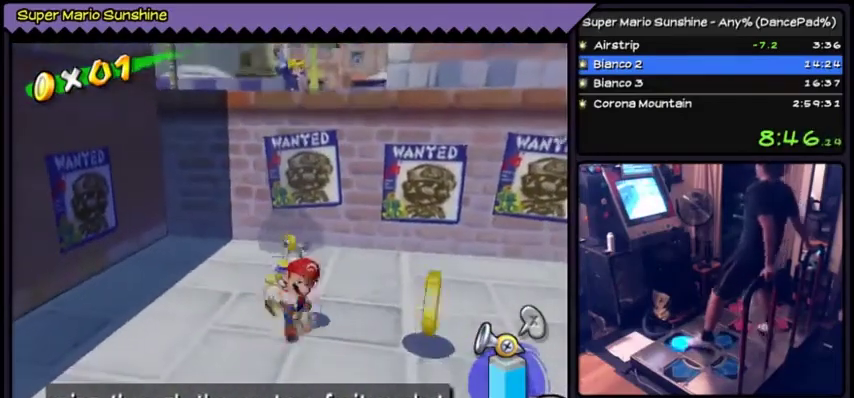
{"buttons": ["A", "DPAD_UP"], "events": [[167, "A", "down"]]}
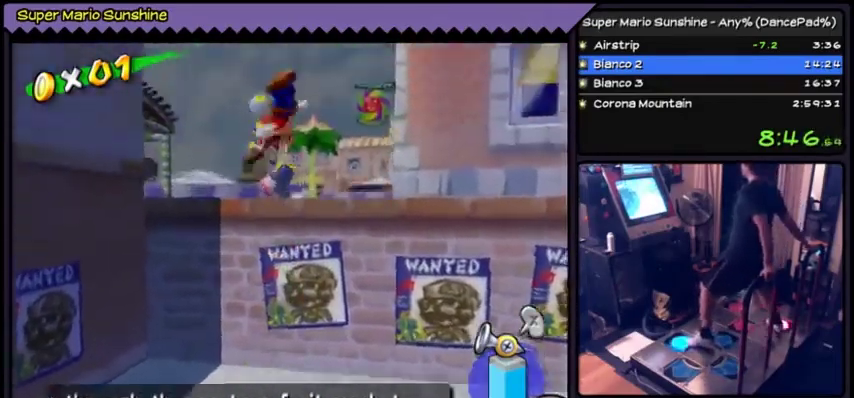
{"buttons": ["DPAD_UP"], "events": [[234, "A", "up"]]}
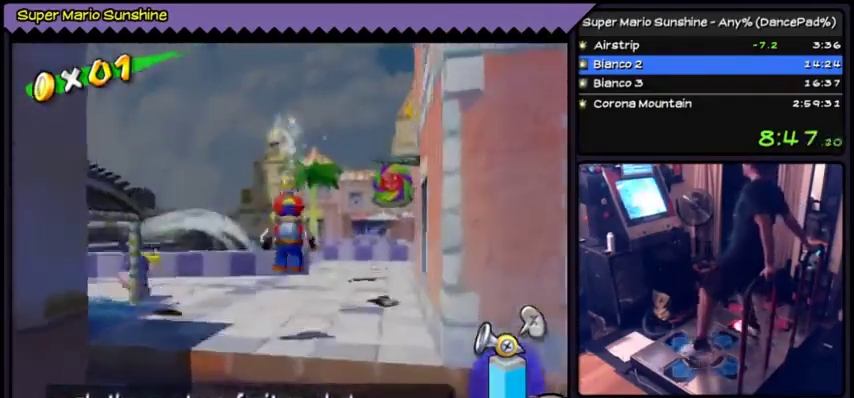
{"buttons": ["Y", "DPAD_LEFT"]}
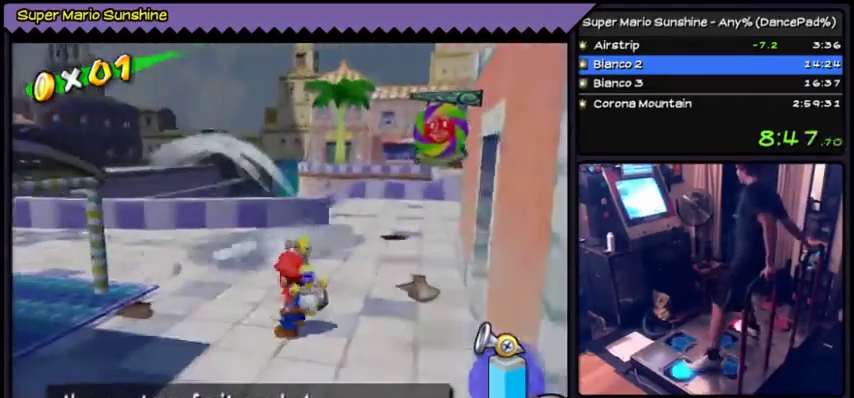
{"buttons": ["Y", "DPAD_DOWN"]}
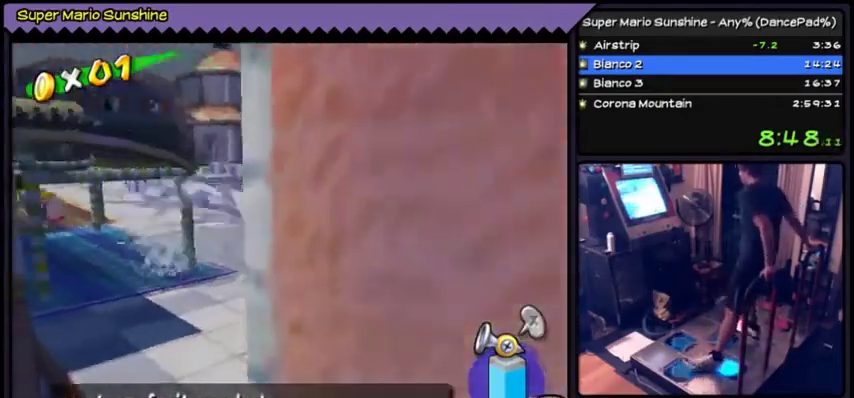
{"buttons": [], "events": [[267, "DPAD_DOWN", "up"], [434, "Y", "up"]]}
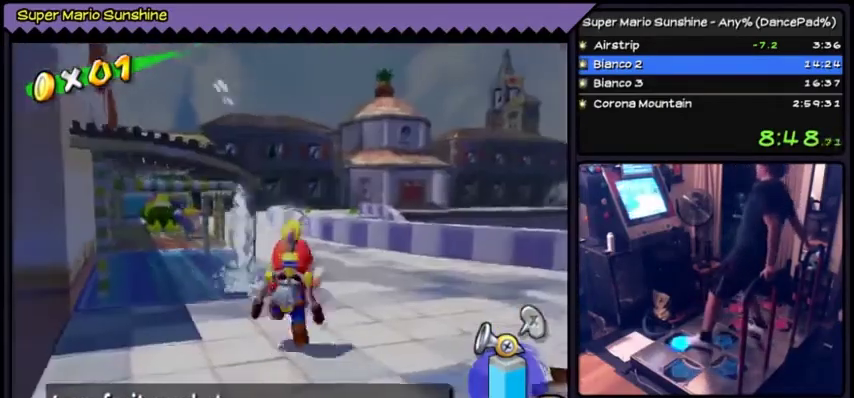
{"buttons": ["DPAD_UP"]}
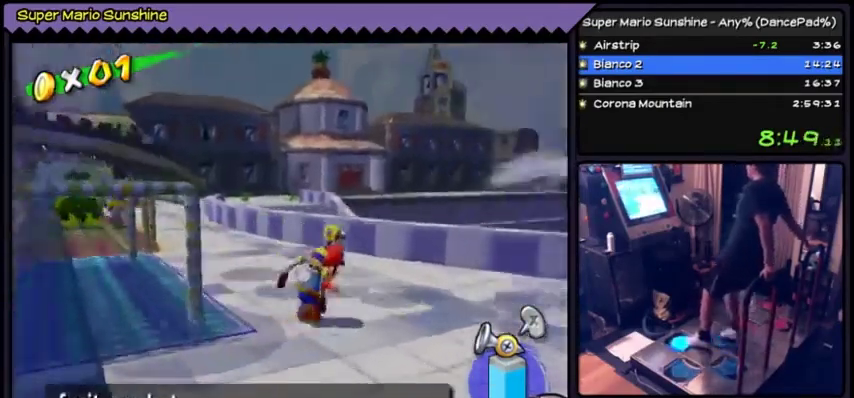
{"buttons": ["DPAD_UP"]}
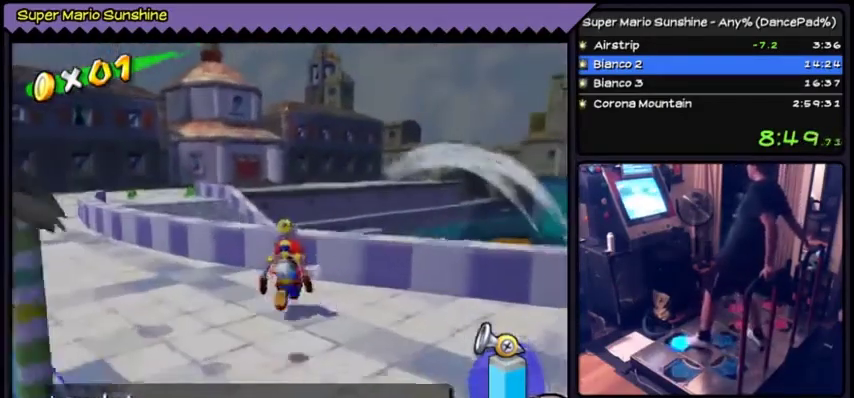
{"buttons": []}
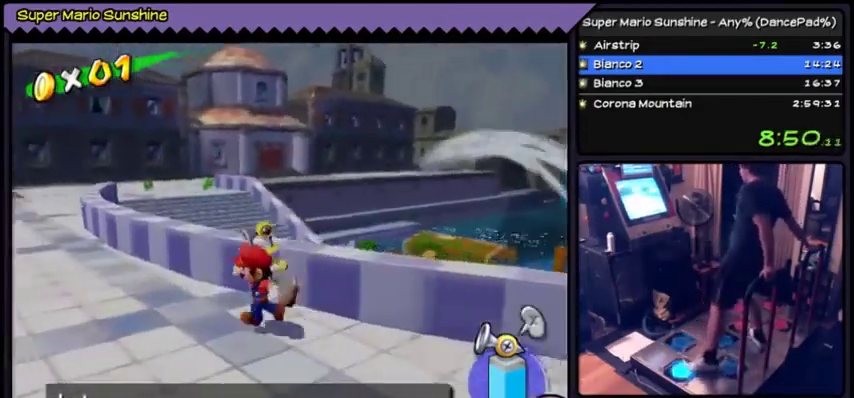
{"buttons": []}
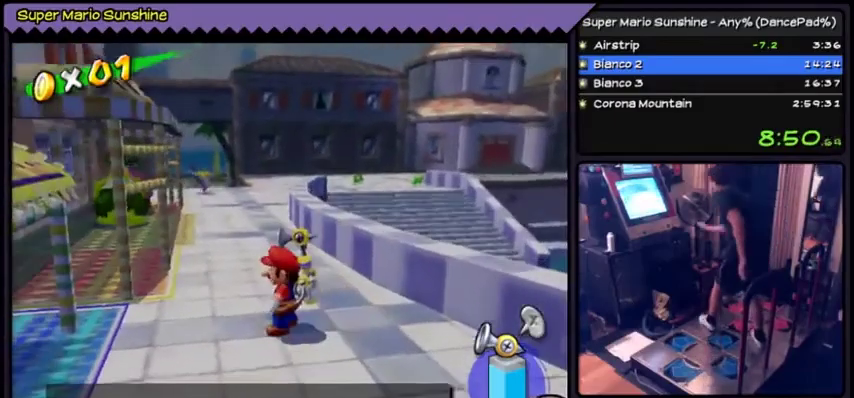
{"buttons": []}
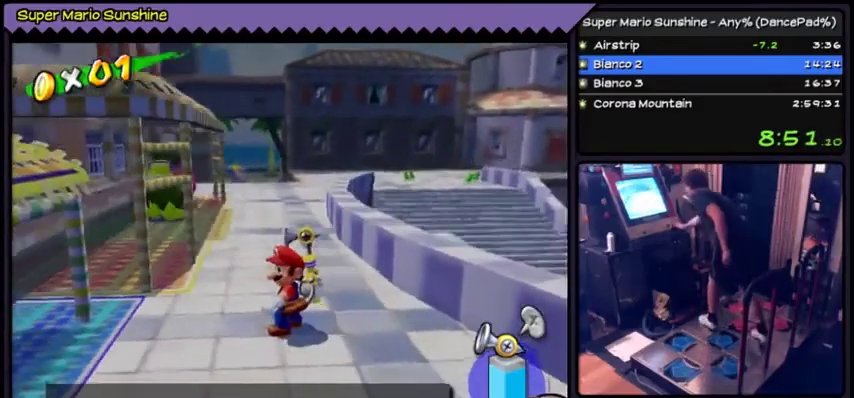
{"buttons": []}
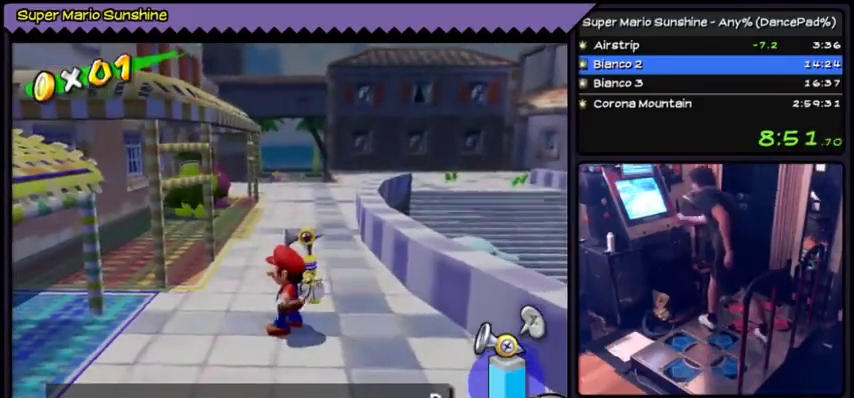
{"buttons": []}
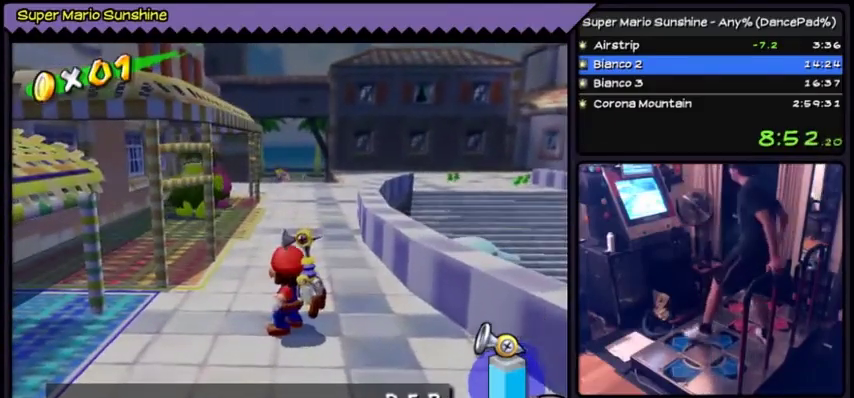
{"buttons": ["DPAD_UP"], "events": [[400, "DPAD_UP", "down"]]}
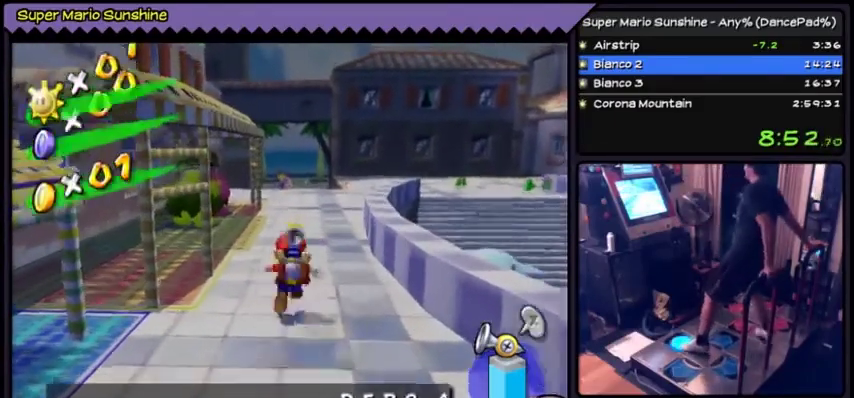
{"buttons": ["DPAD_UP"]}
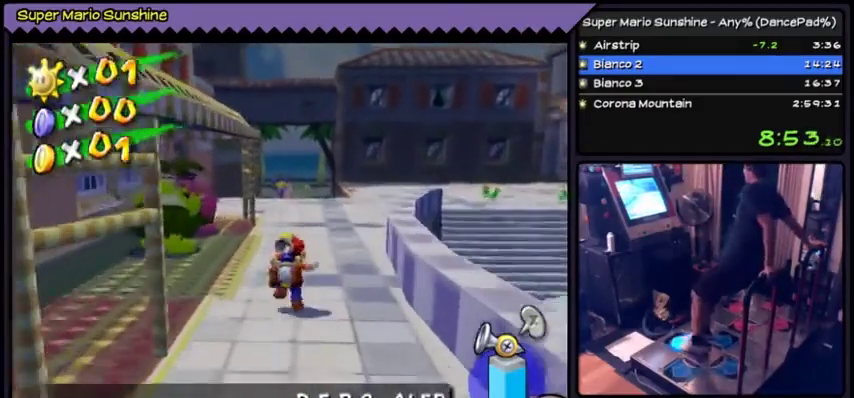
{"buttons": ["DPAD_UP", "DPAD_LEFT"]}
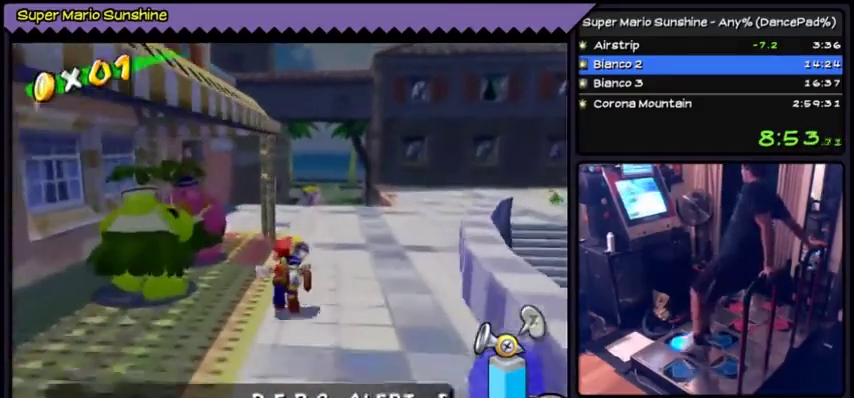
{"buttons": ["DPAD_UP"]}
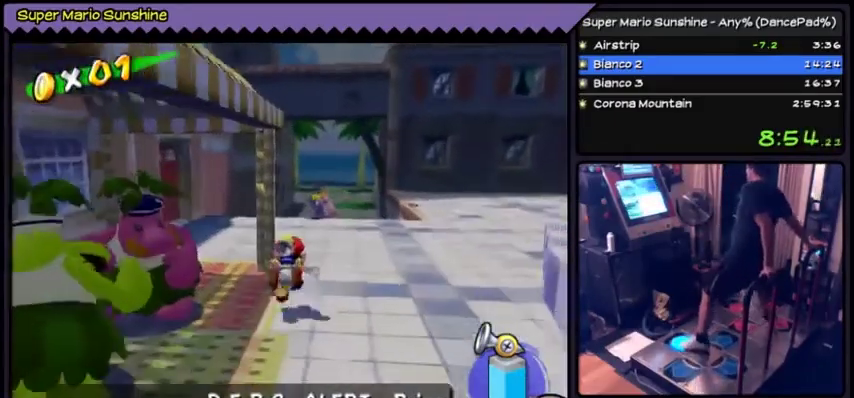
{"buttons": ["A", "DPAD_UP", "DPAD_RIGHT"], "events": [[67, "A", "down"], [301, "DPAD_RIGHT", "down"]]}
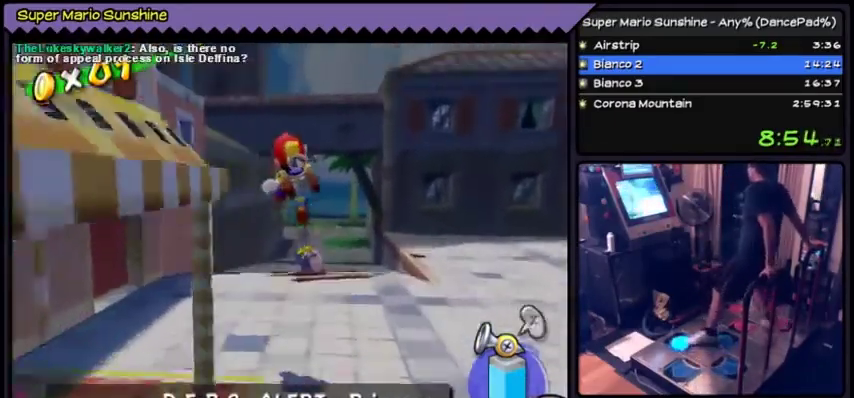
{"buttons": ["DPAD_UP"], "events": [[100, "DPAD_UP", "up"], [200, "DPAD_RIGHT", "up"], [200, "DPAD_UP", "down"], [400, "A", "up"]]}
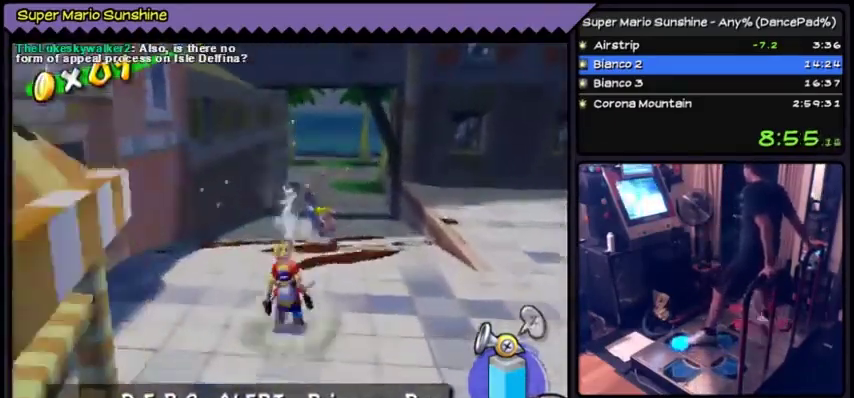
{"buttons": ["DPAD_UP", "DPAD_RIGHT"], "events": [[167, "A", "down"], [467, "A", "up"], [467, "DPAD_RIGHT", "down"]]}